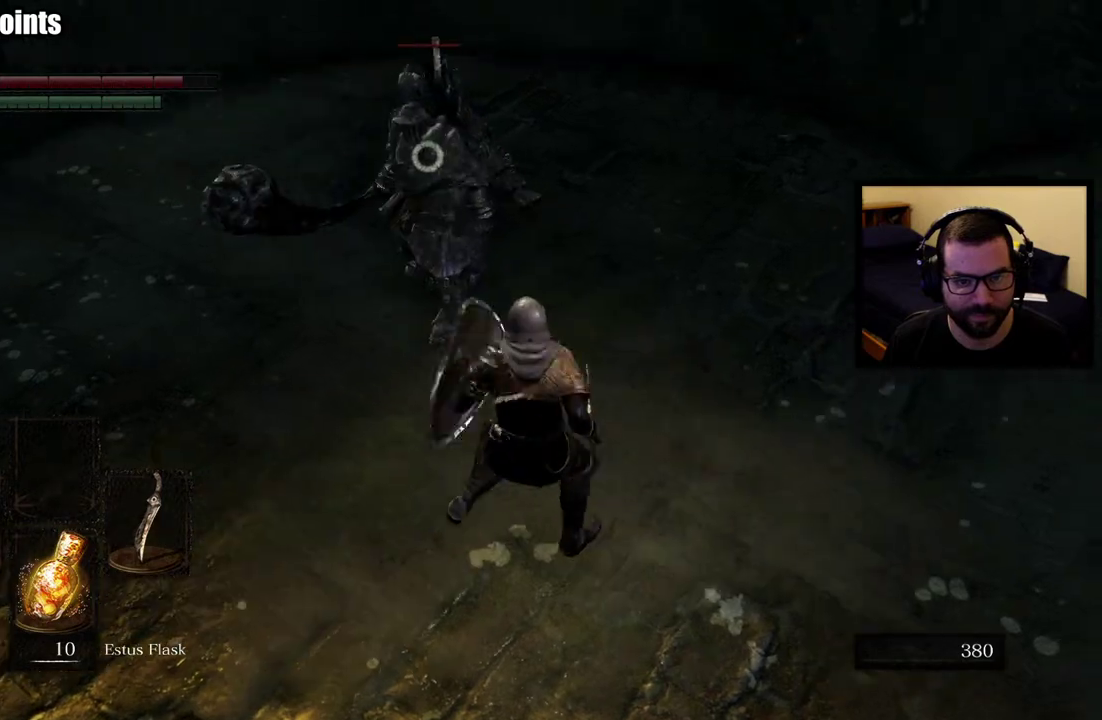
Gameplay with a controller (PlayStation layout); each line is a JSON object with the inputs held at the frame after it. "events" lists button and stick changes between this image and that frame as [ms after this image, input, new state], when the widget could be followed in between. This overlay highlights the sticks when they move; stick clicks (L3 R3) are not distinguishable. Not read: L1.
{"buttons": [], "left_stick": "up-right", "right_stick": "center", "events": [[433, "left_stick", "up-right"]]}
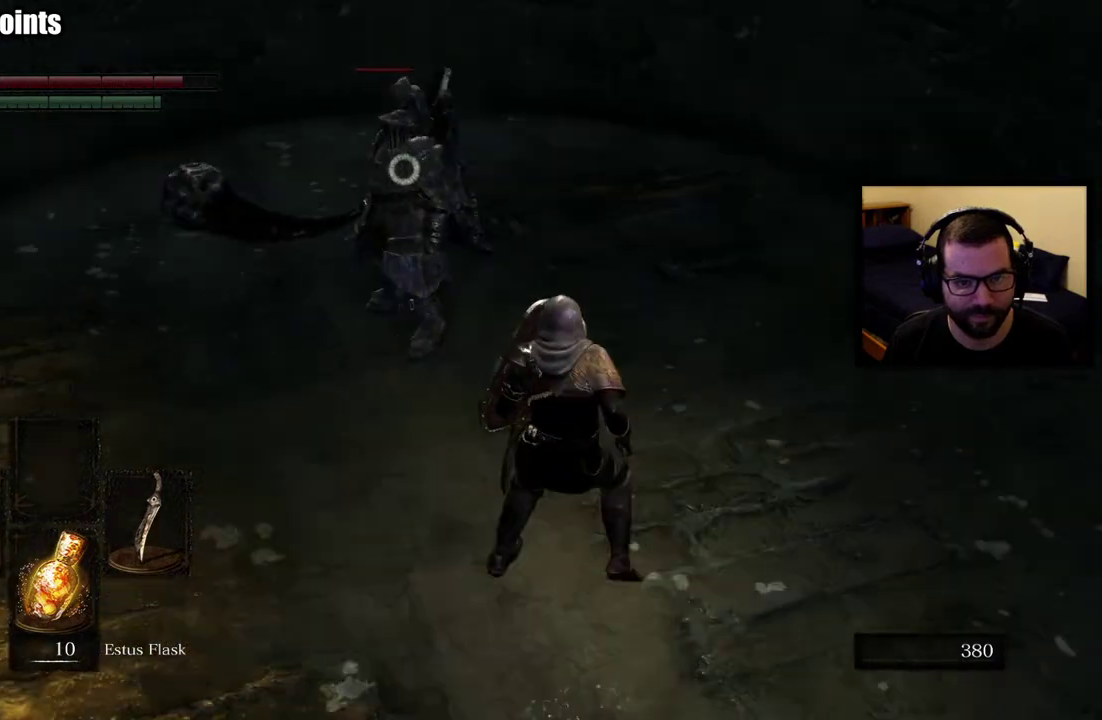
{"buttons": [], "left_stick": "right", "right_stick": "center", "events": [[200, "left_stick", "center"], [383, "left_stick", "right"]]}
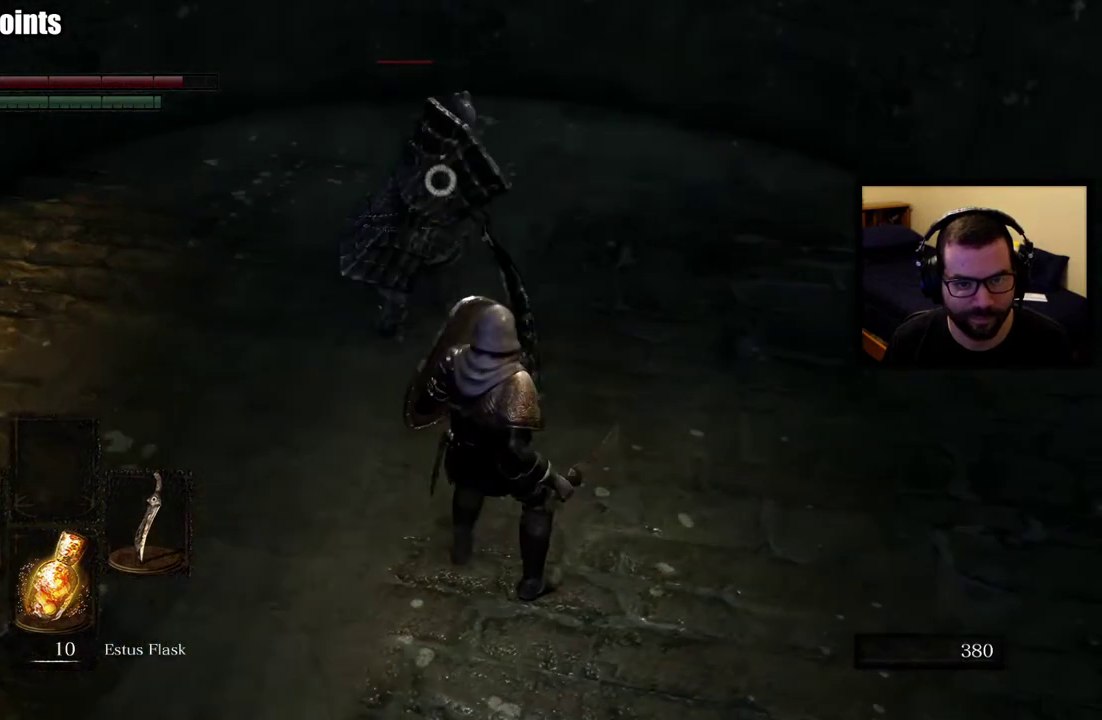
{"buttons": [], "left_stick": "up-right", "right_stick": "center", "events": [[217, "left_stick", "up-right"]]}
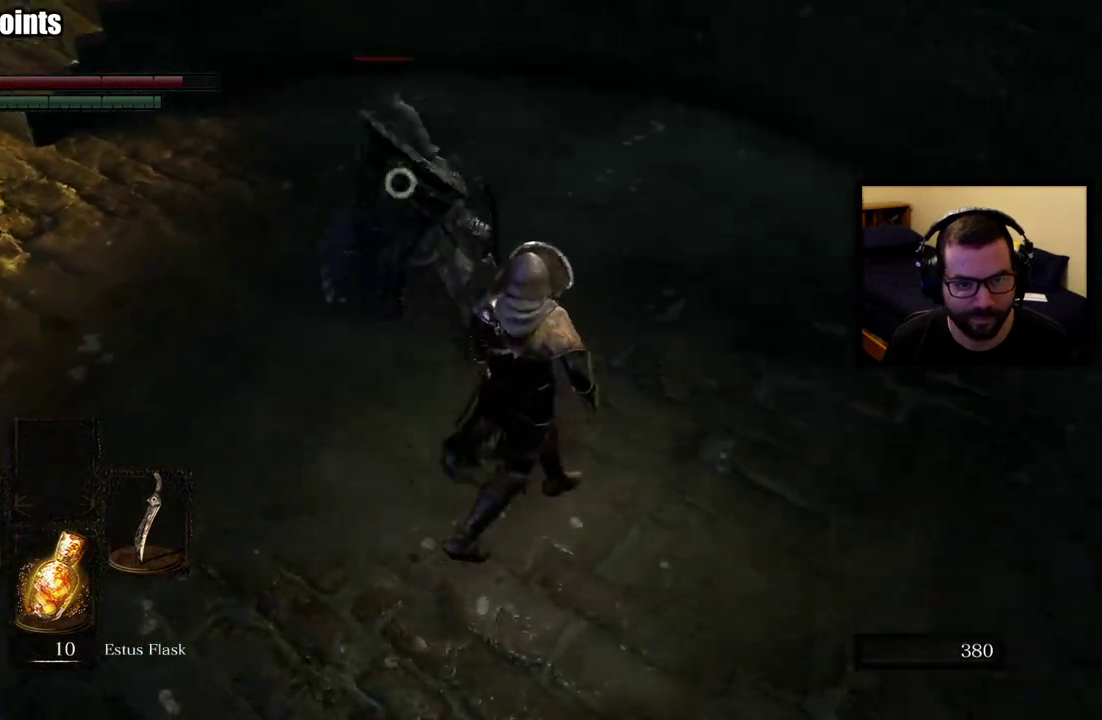
{"buttons": [], "left_stick": "up", "right_stick": "center", "events": [[233, "CIRCLE", "down"], [250, "left_stick", "up"], [367, "CIRCLE", "up"]]}
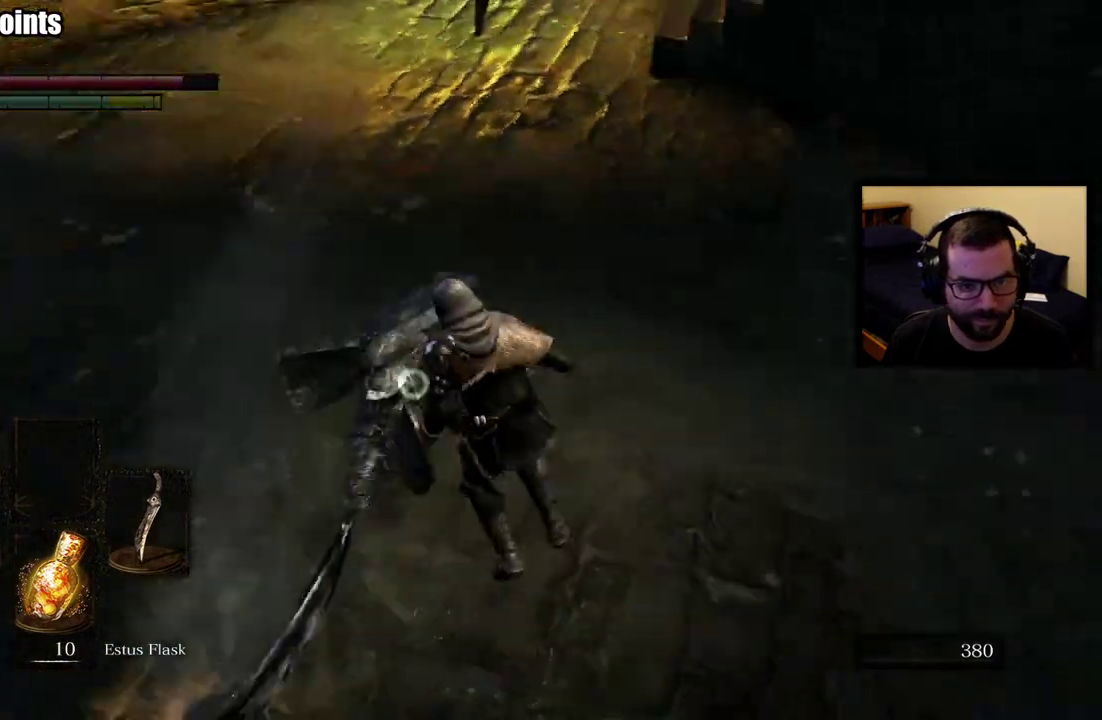
{"buttons": [], "left_stick": "right", "right_stick": "center", "events": [[400, "left_stick", "right"]]}
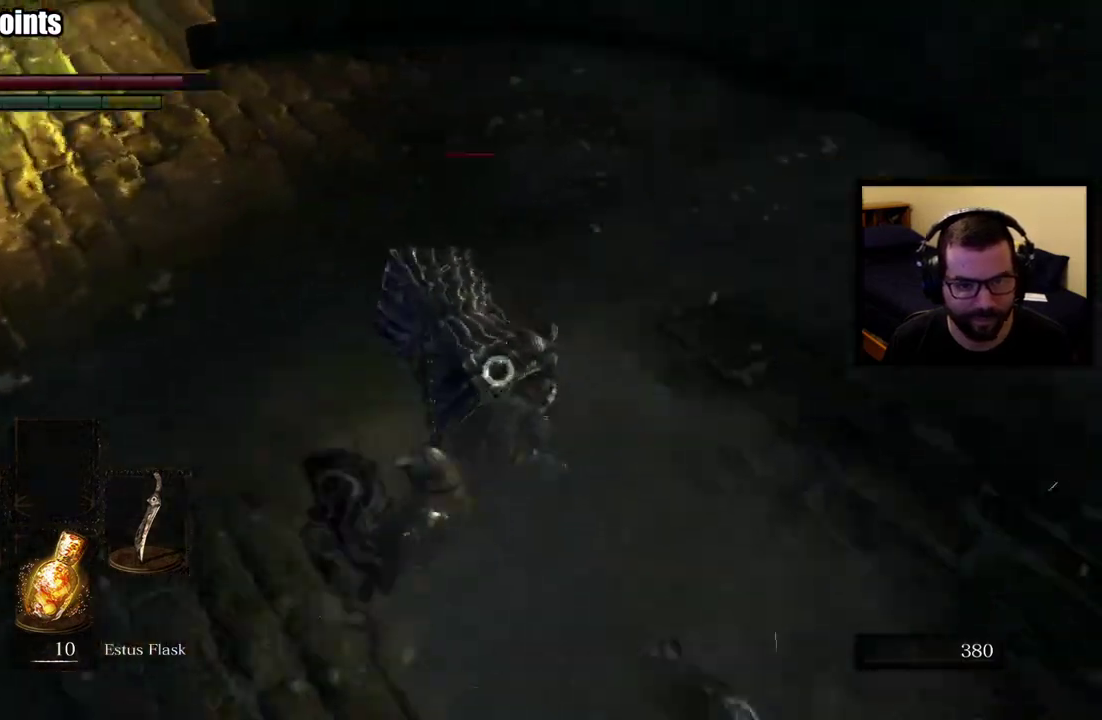
{"buttons": [], "left_stick": "up-left", "right_stick": "center", "events": [[100, "left_stick", "up"], [200, "left_stick", "up-left"]]}
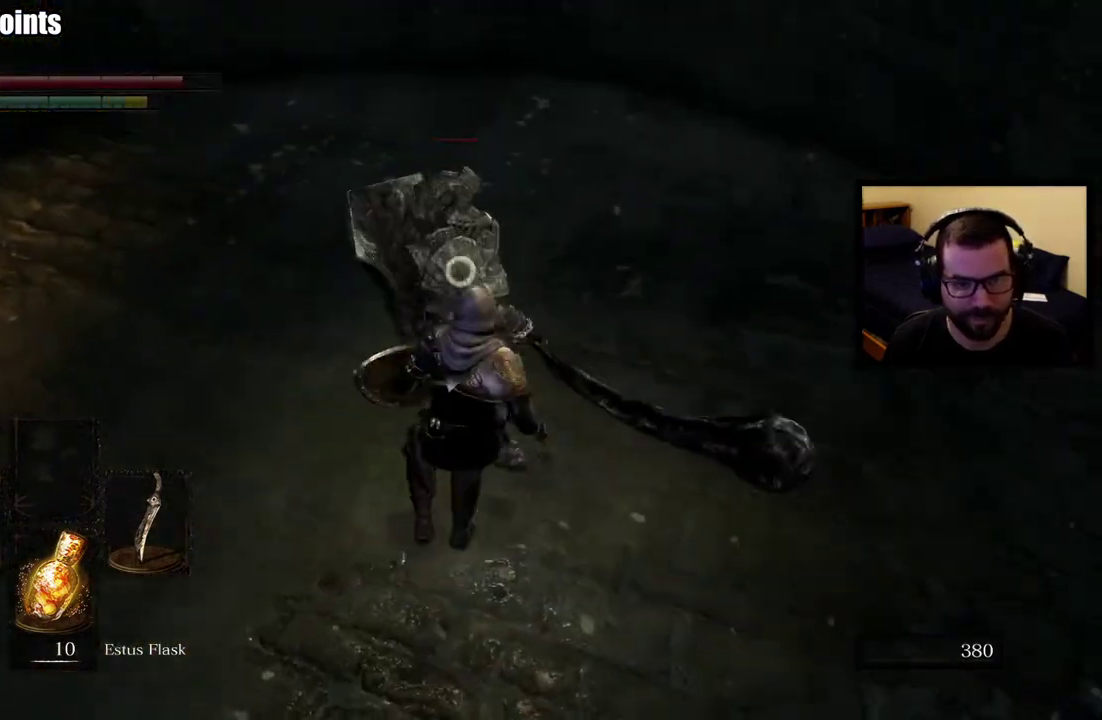
{"buttons": [], "left_stick": "up-right", "right_stick": "center", "events": [[200, "R1", "down"], [233, "left_stick", "up"], [333, "R1", "up"], [383, "R1", "down"], [383, "left_stick", "up-right"], [500, "R1", "up"]]}
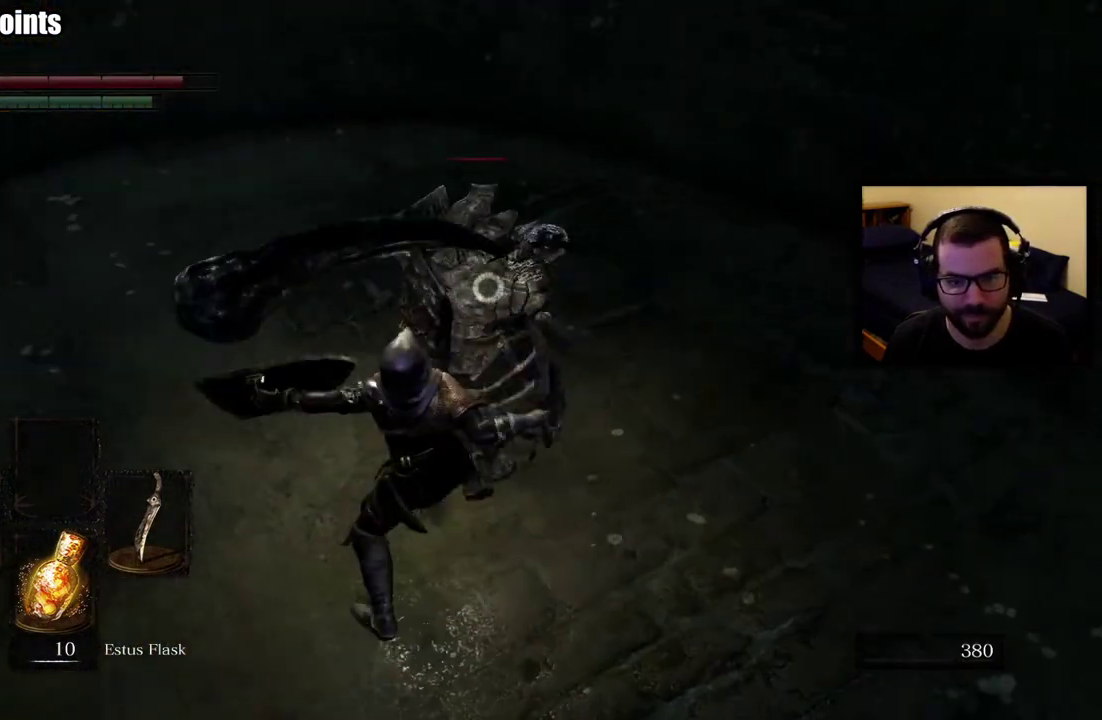
{"buttons": [], "left_stick": "up", "right_stick": "center", "events": [[283, "R1", "down"], [333, "left_stick", "up"], [383, "R1", "up"]]}
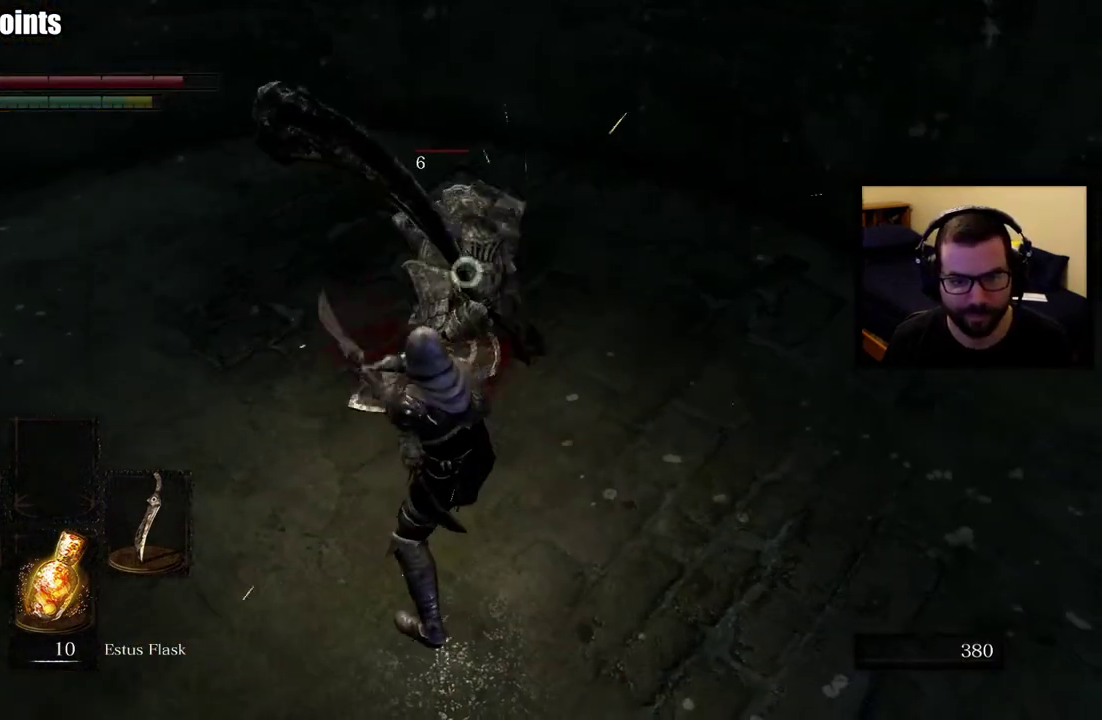
{"buttons": [], "left_stick": "down-left", "right_stick": "center", "events": [[100, "left_stick", "center"], [150, "left_stick", "down-left"]]}
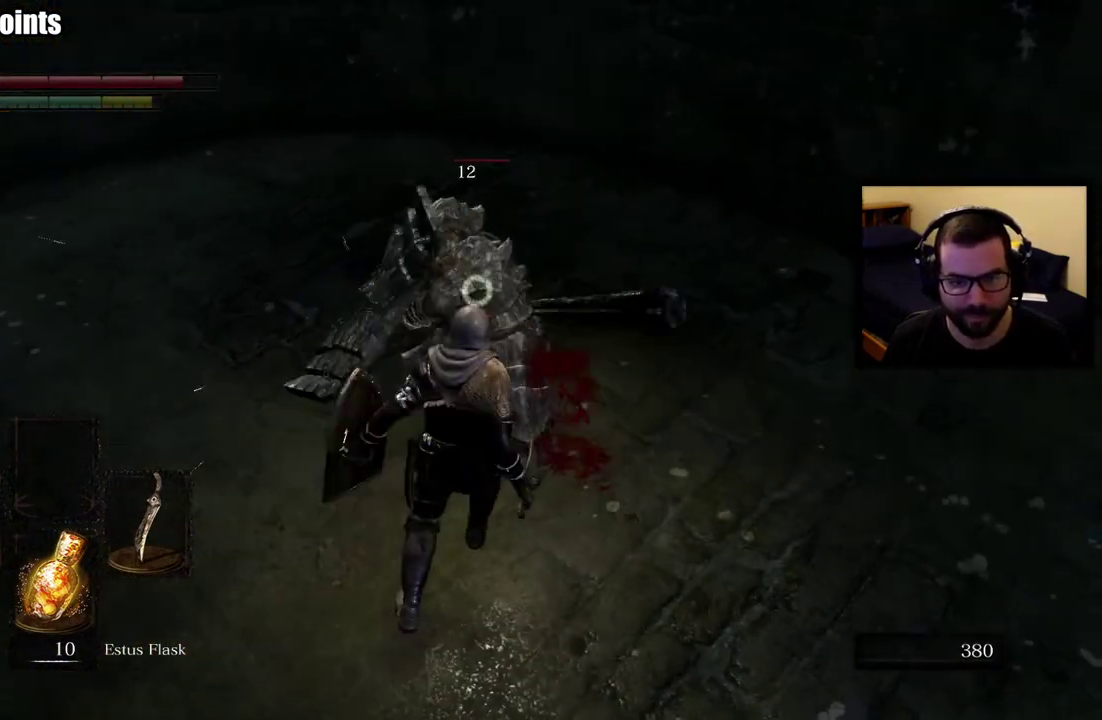
{"buttons": ["CIRCLE"], "left_stick": "left", "right_stick": "center", "events": [[167, "left_stick", "left"], [500, "CIRCLE", "down"]]}
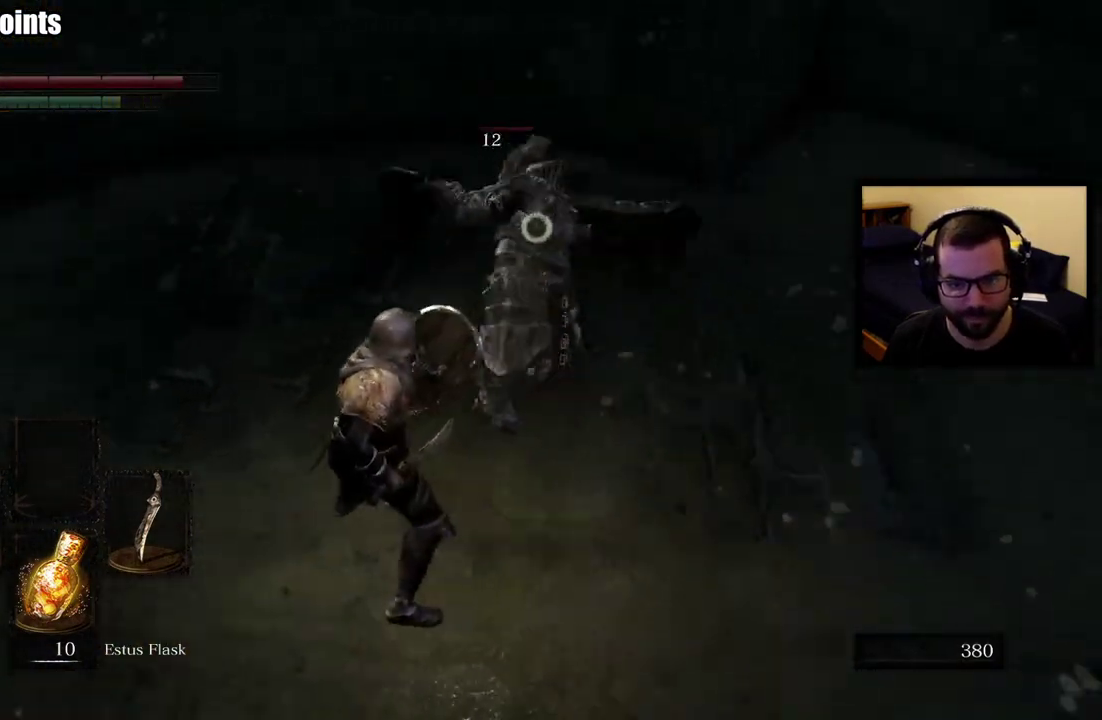
{"buttons": [], "left_stick": "up-right", "right_stick": "center", "events": [[67, "left_stick", "up-left"], [100, "CIRCLE", "up"], [467, "left_stick", "up-right"]]}
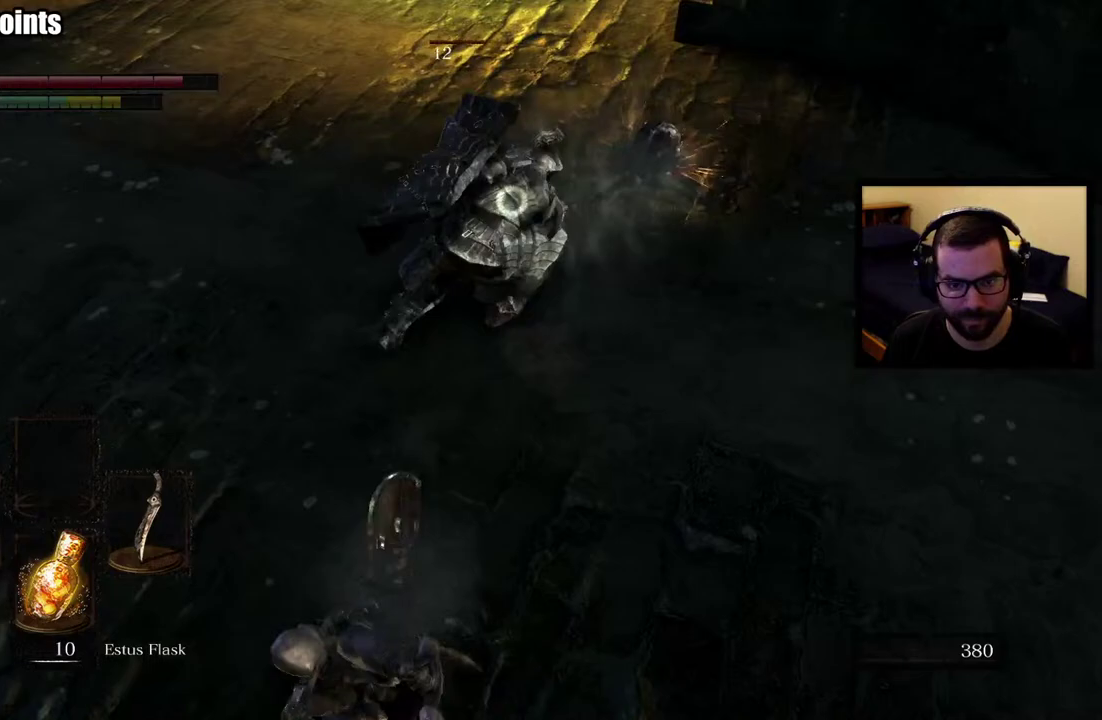
{"buttons": [], "left_stick": "up-left", "right_stick": "center"}
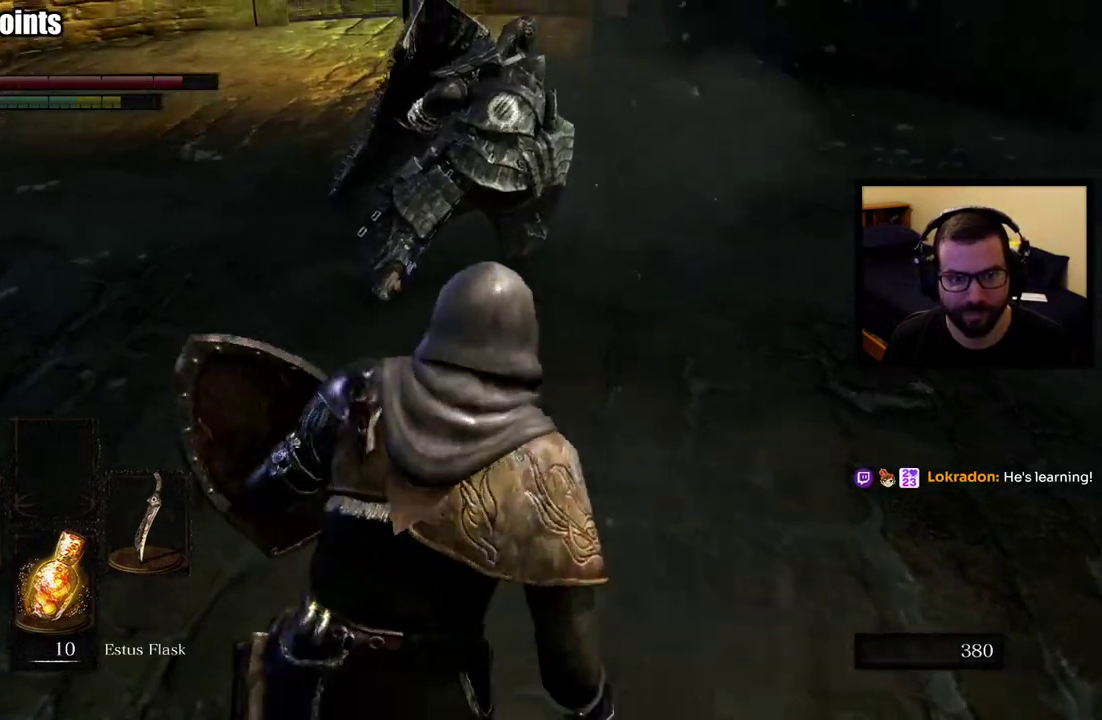
{"buttons": [], "left_stick": "up", "right_stick": "center"}
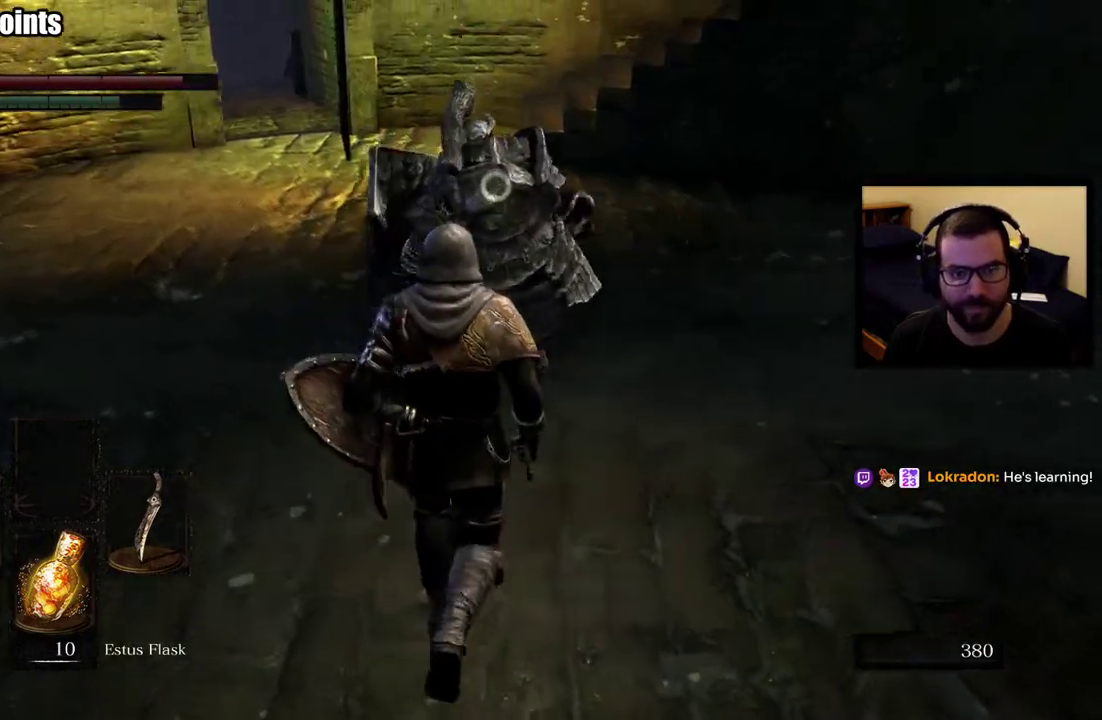
{"buttons": [], "left_stick": "up", "right_stick": "center", "events": [[150, "R1", "down"], [467, "R1", "up"]]}
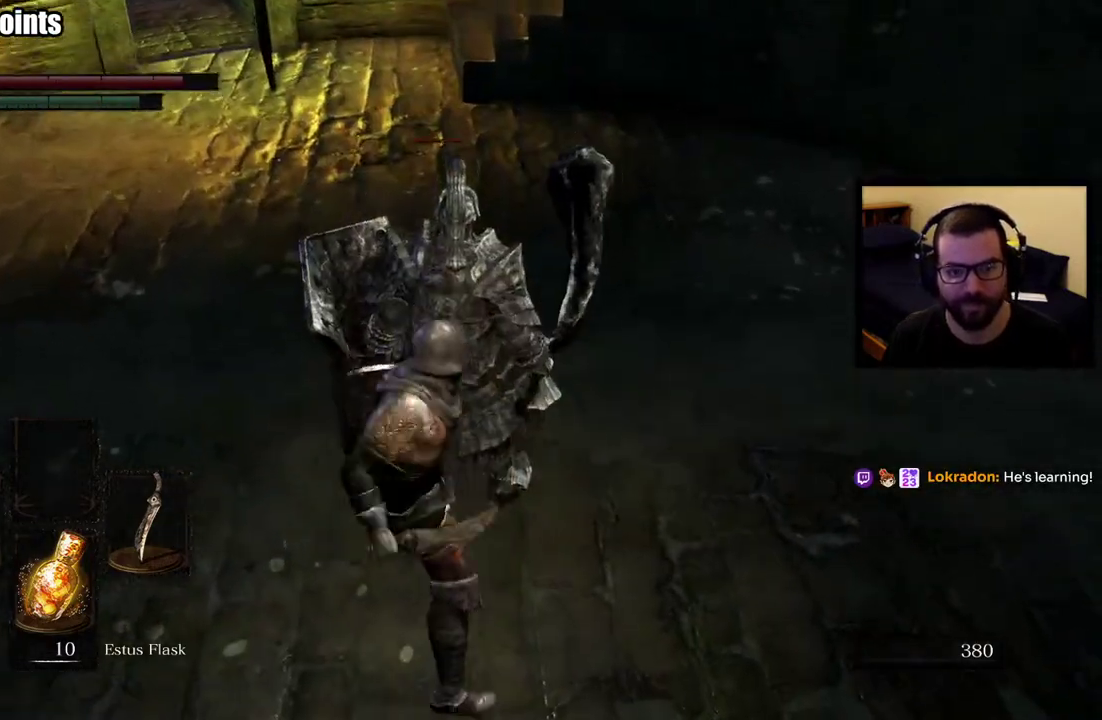
{"buttons": [], "left_stick": "up", "right_stick": "center"}
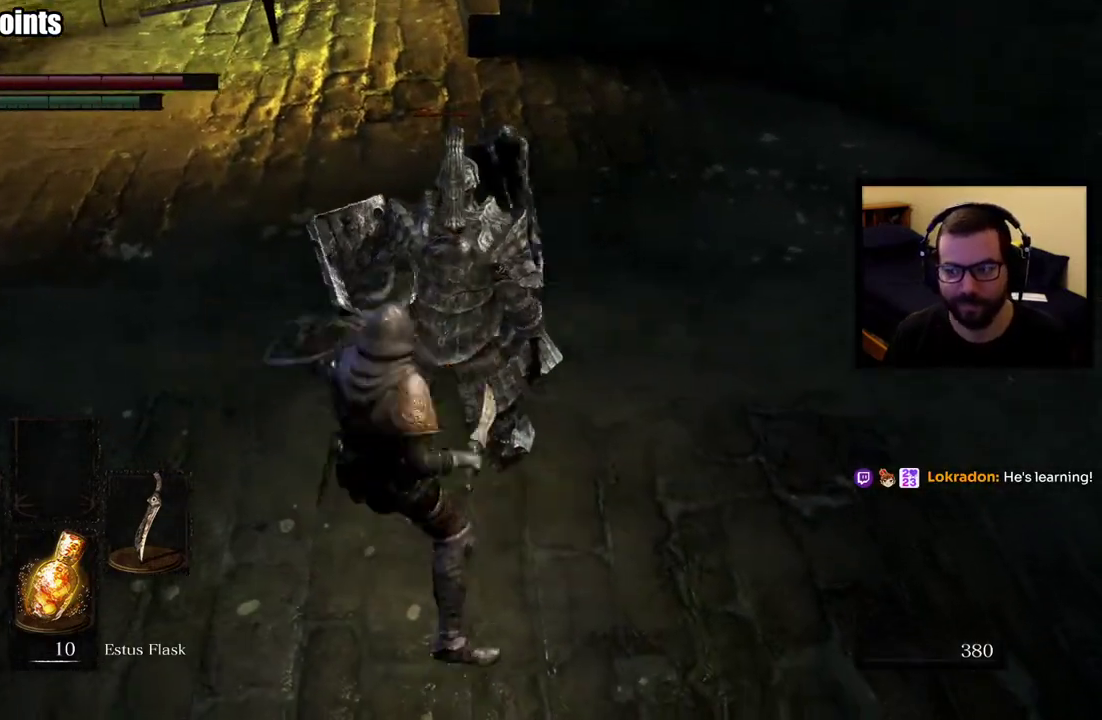
{"buttons": [], "left_stick": "center", "right_stick": "center", "events": [[317, "left_stick", "center"]]}
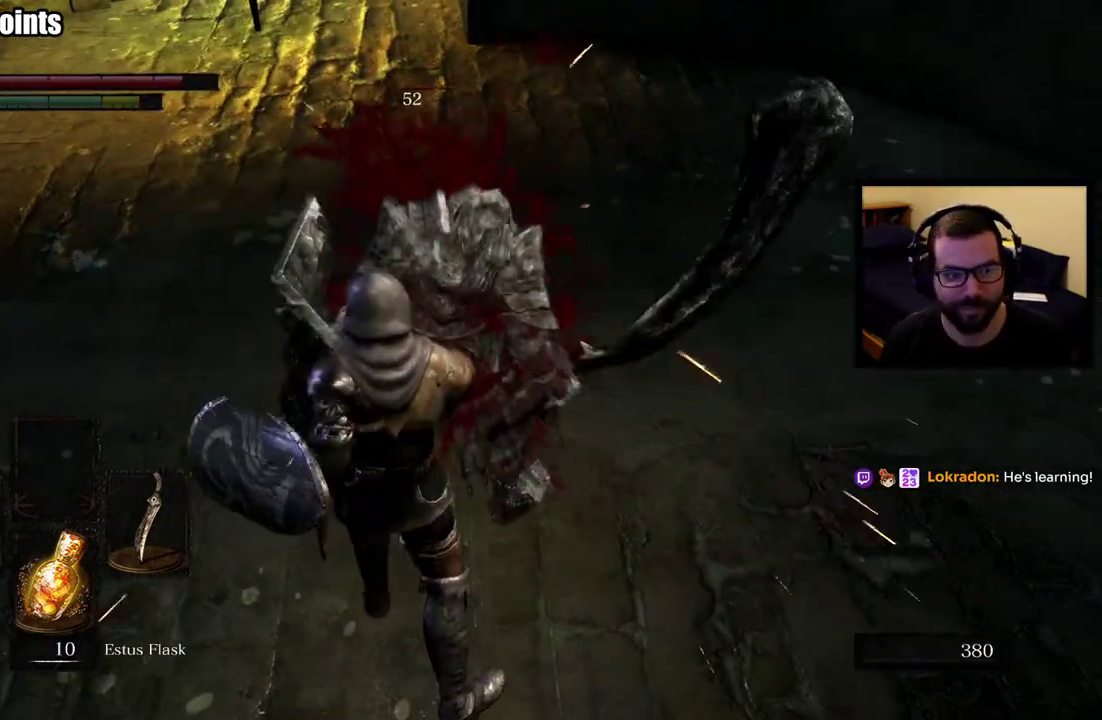
{"buttons": [], "left_stick": "up-left", "right_stick": "center"}
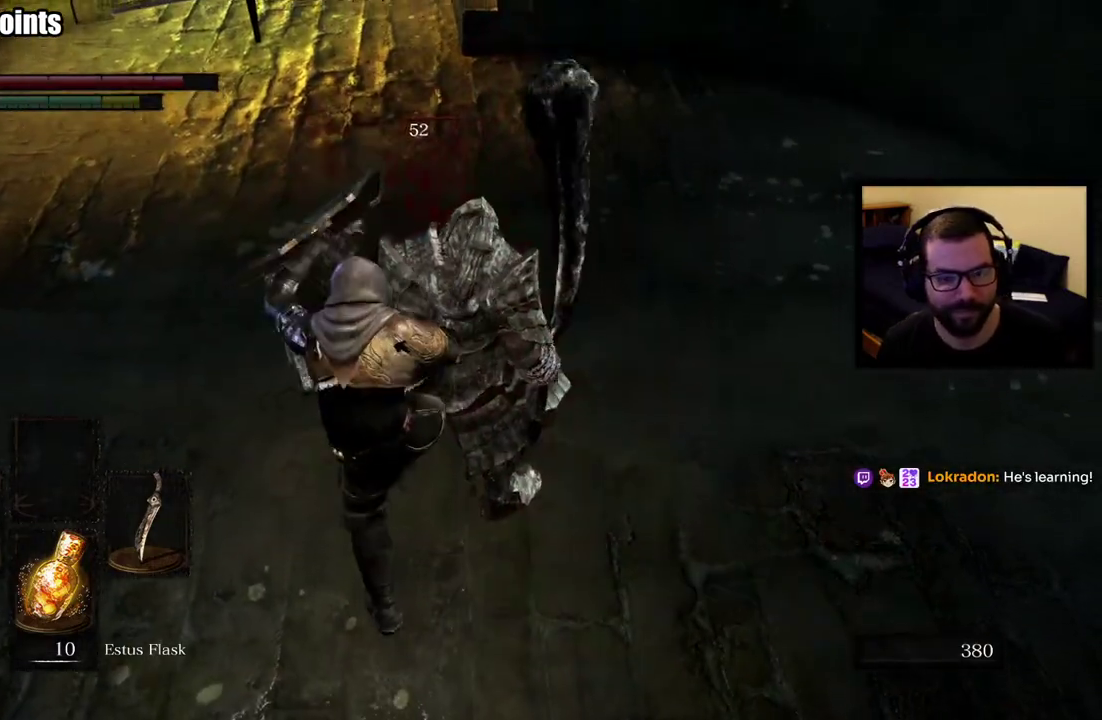
{"buttons": [], "left_stick": "up-left", "right_stick": "center"}
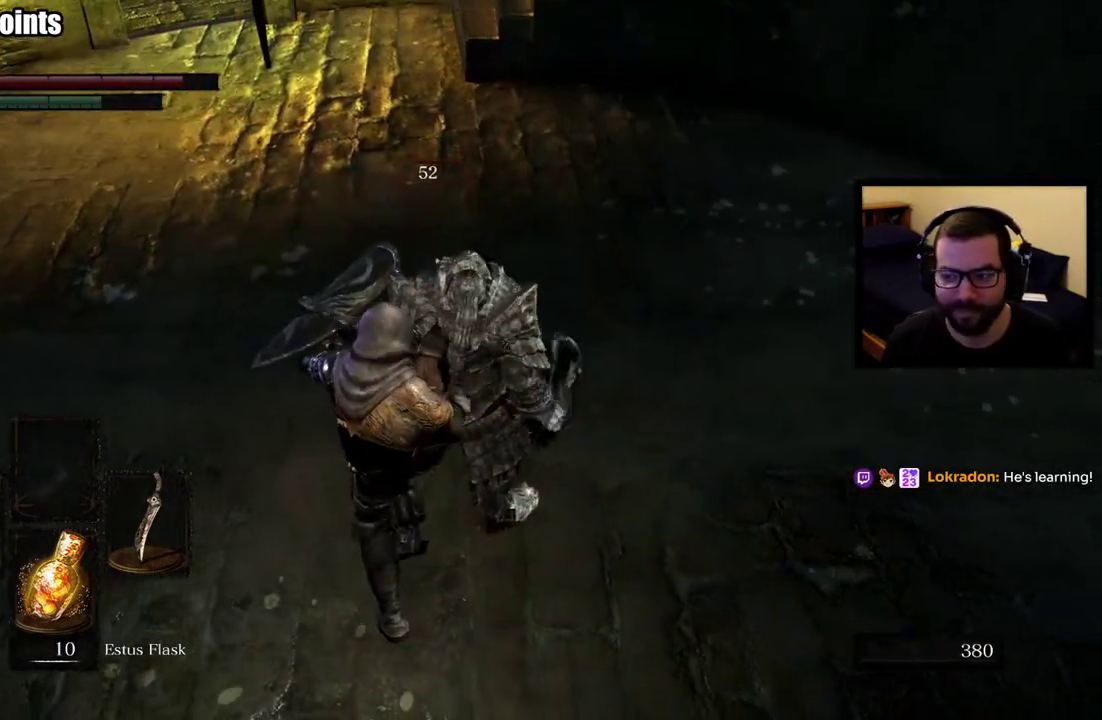
{"buttons": [], "left_stick": "up-left", "right_stick": "center"}
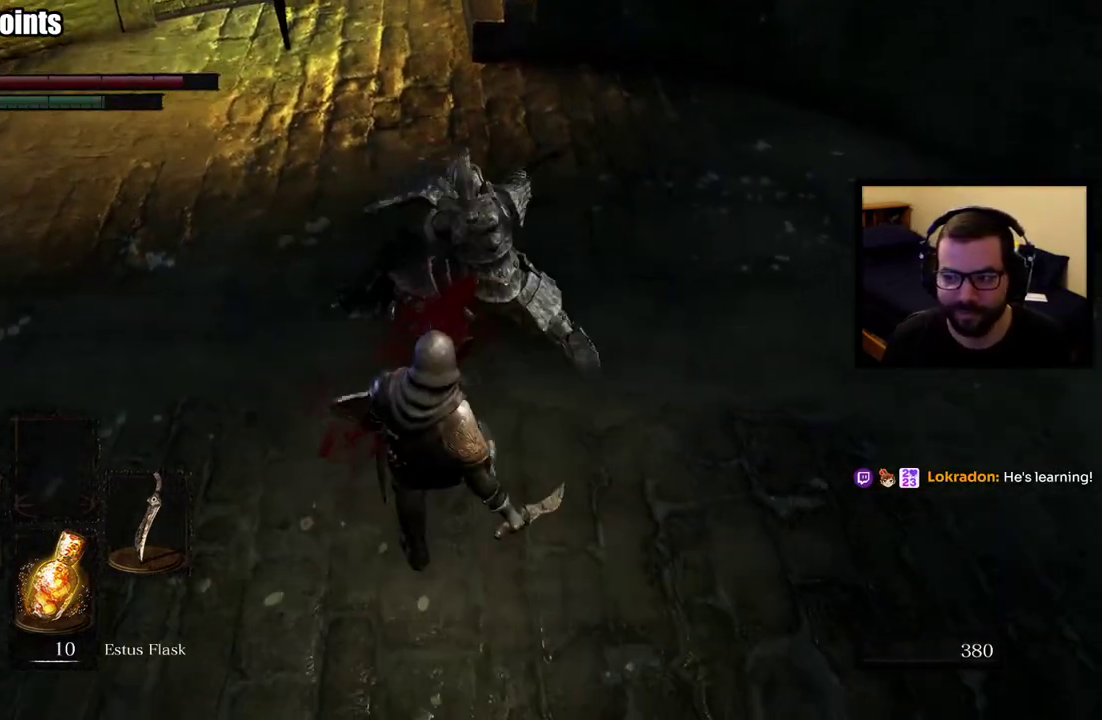
{"buttons": [], "left_stick": "up-left", "right_stick": "center"}
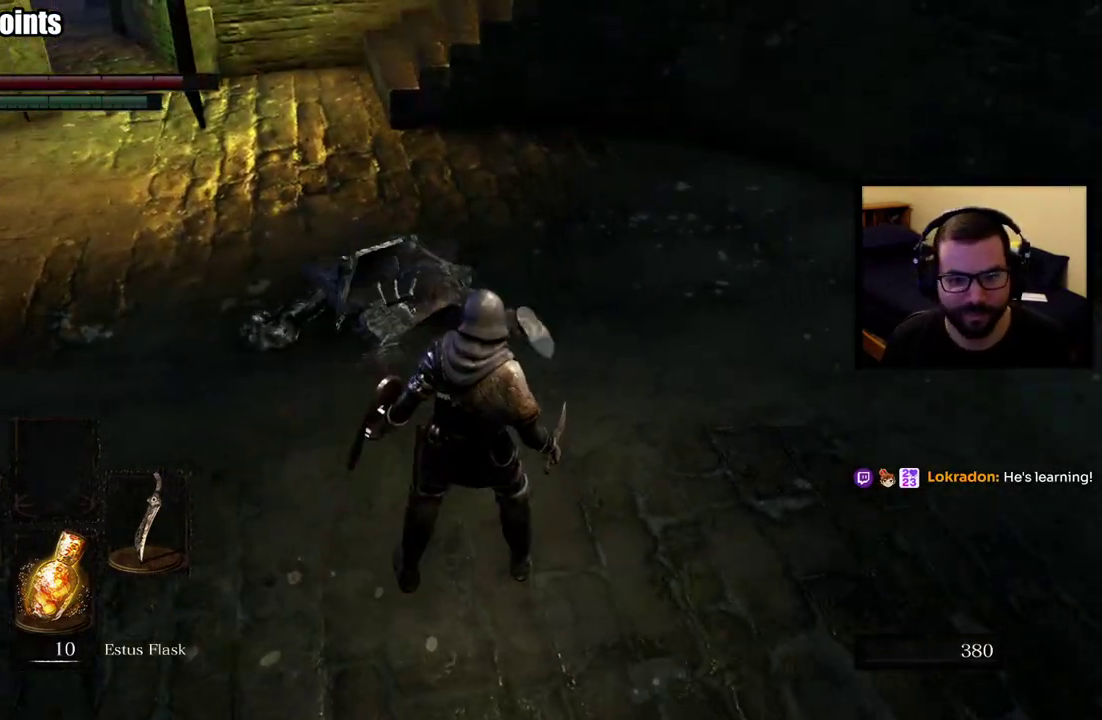
{"buttons": [], "left_stick": "left", "right_stick": "right", "events": [[67, "left_stick", "left"], [100, "right_stick", "right"], [233, "right_stick", "center"], [483, "right_stick", "right"]]}